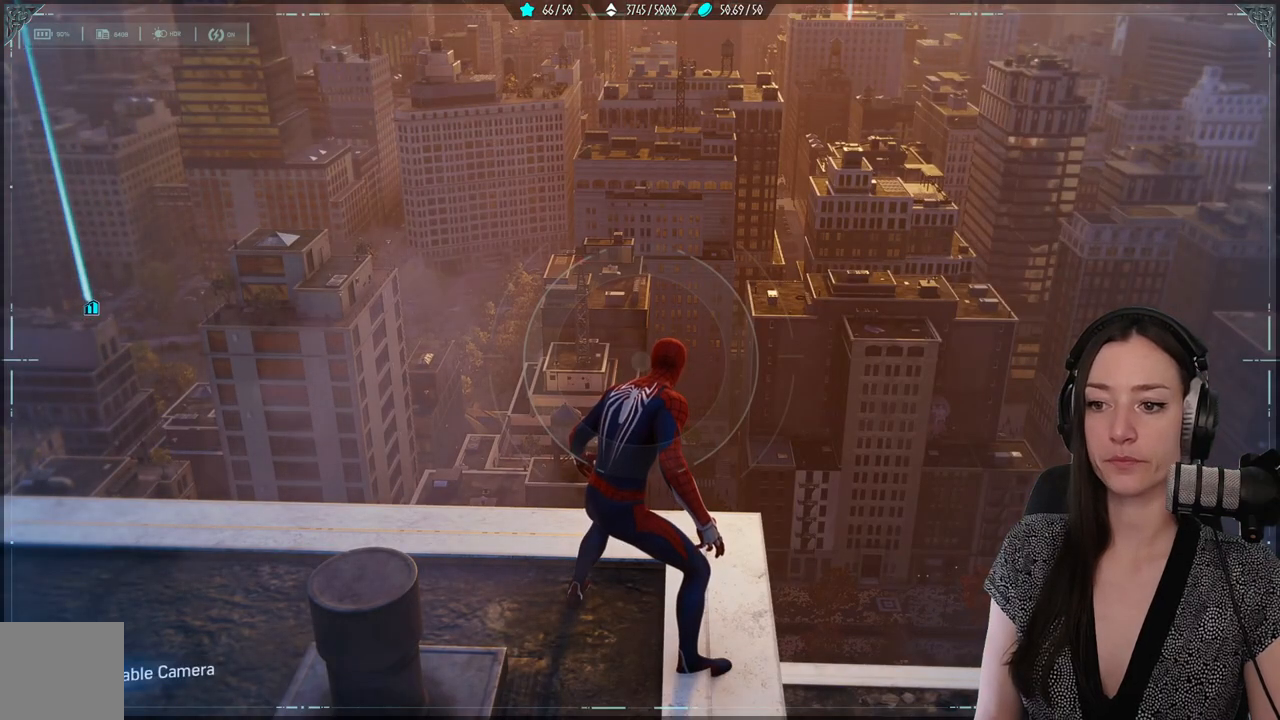
Gameplay with a controller (Xbox layout); each line is a JSON object with the inputs held at the frame after it. "events" lists button and stick changes between this image and that frame as [ms after this image, input, new state], when the widget could be followed in between. Not read: SELECT.
{"buttons": [], "left_stick": "center", "right_stick": "center", "events": [[50, "right_stick", "left"], [217, "right_stick", "center"]]}
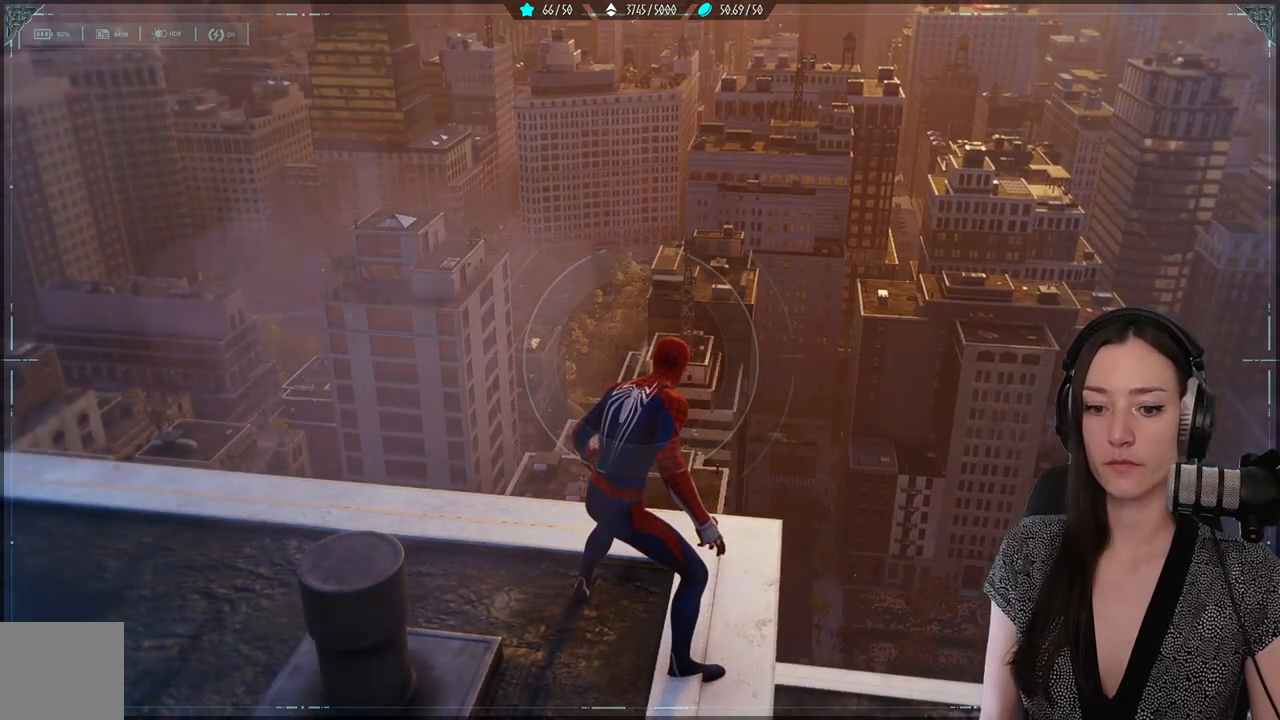
{"buttons": [], "left_stick": "center", "right_stick": "center", "events": []}
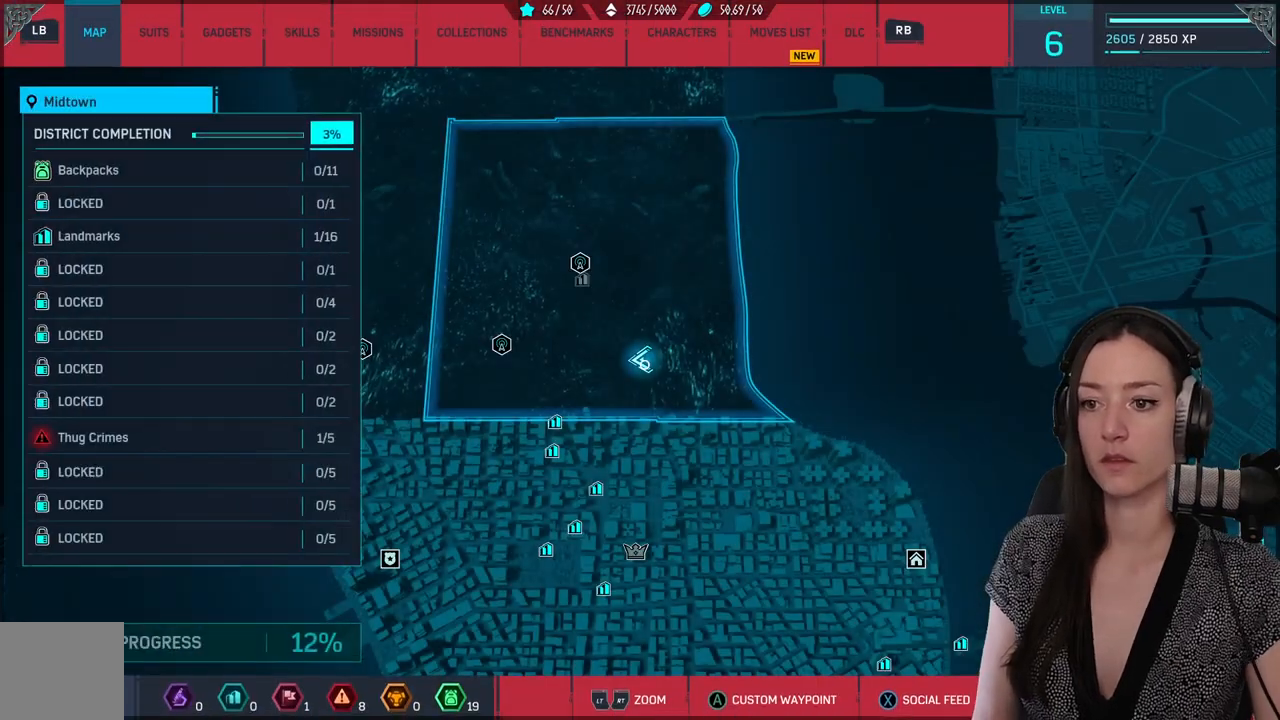
{"buttons": [], "left_stick": "left", "right_stick": "center", "events": [[183, "left_stick", "left"]]}
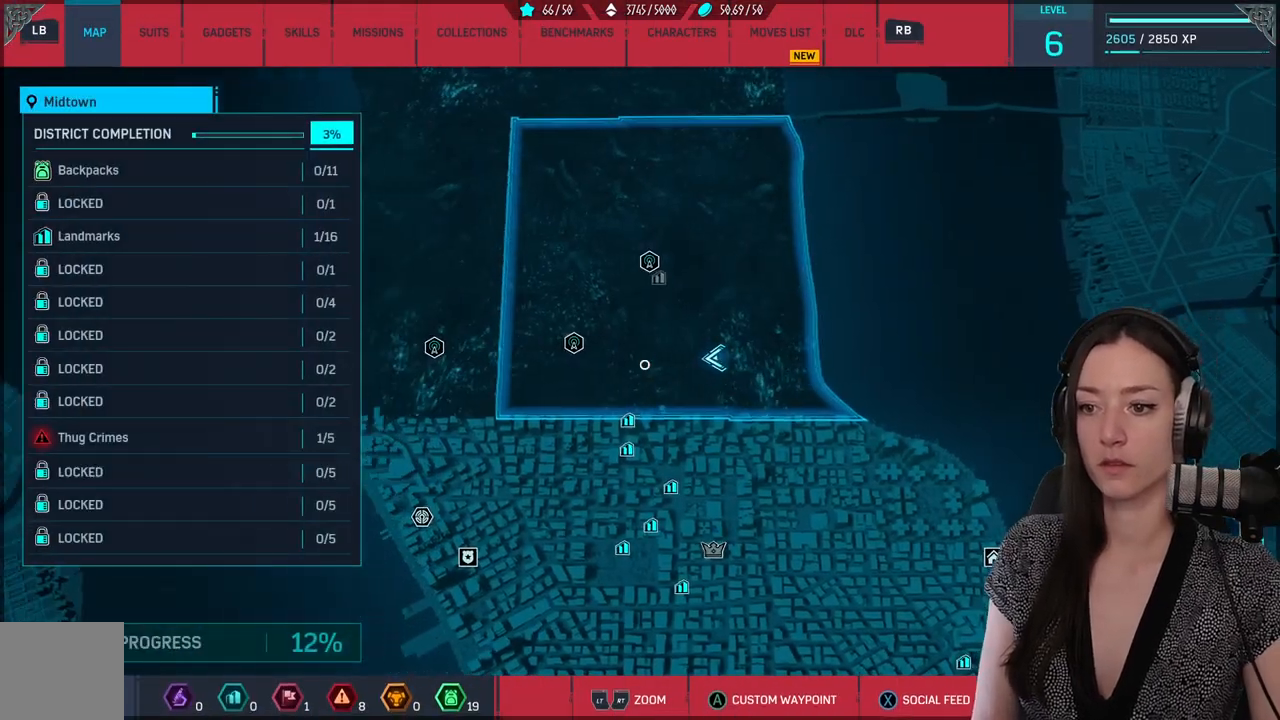
{"buttons": [], "left_stick": "down-left", "right_stick": "center", "events": [[150, "left_stick", "center"], [500, "left_stick", "down-left"]]}
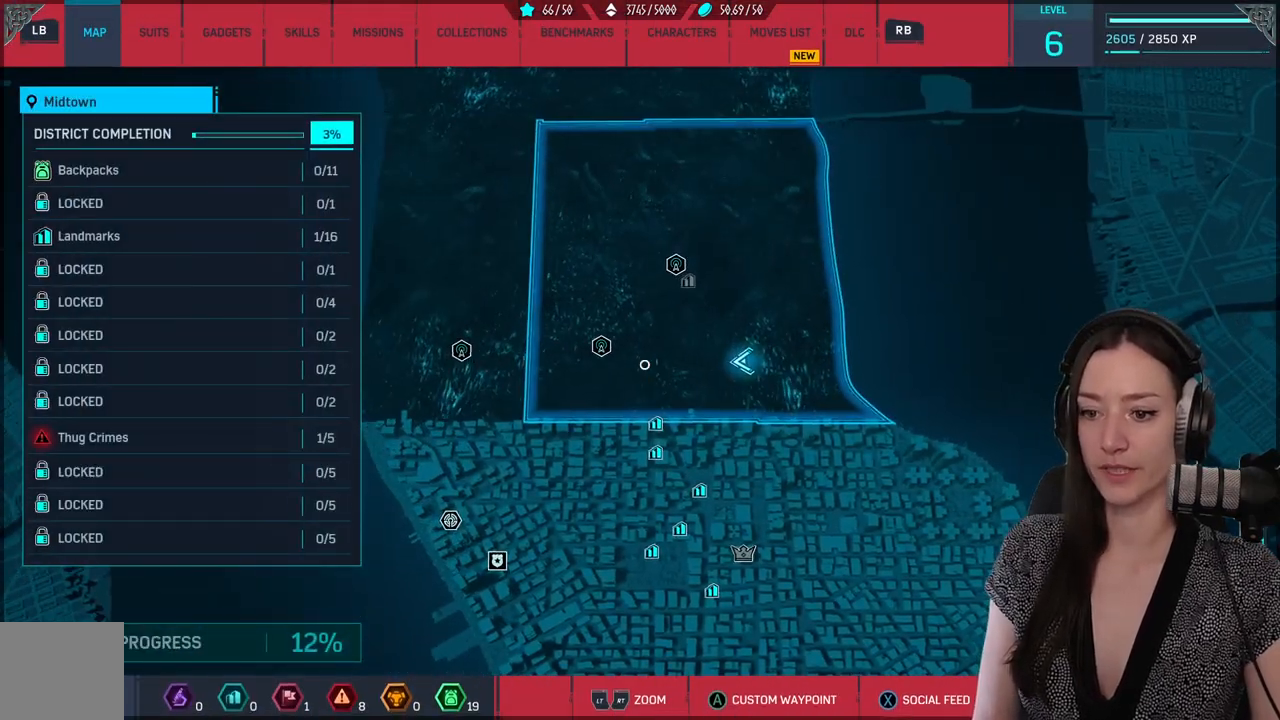
{"buttons": ["L2"], "left_stick": "down", "right_stick": "down", "events": [[217, "left_stick", "down"], [317, "right_stick", "down"], [483, "L2", "down"]]}
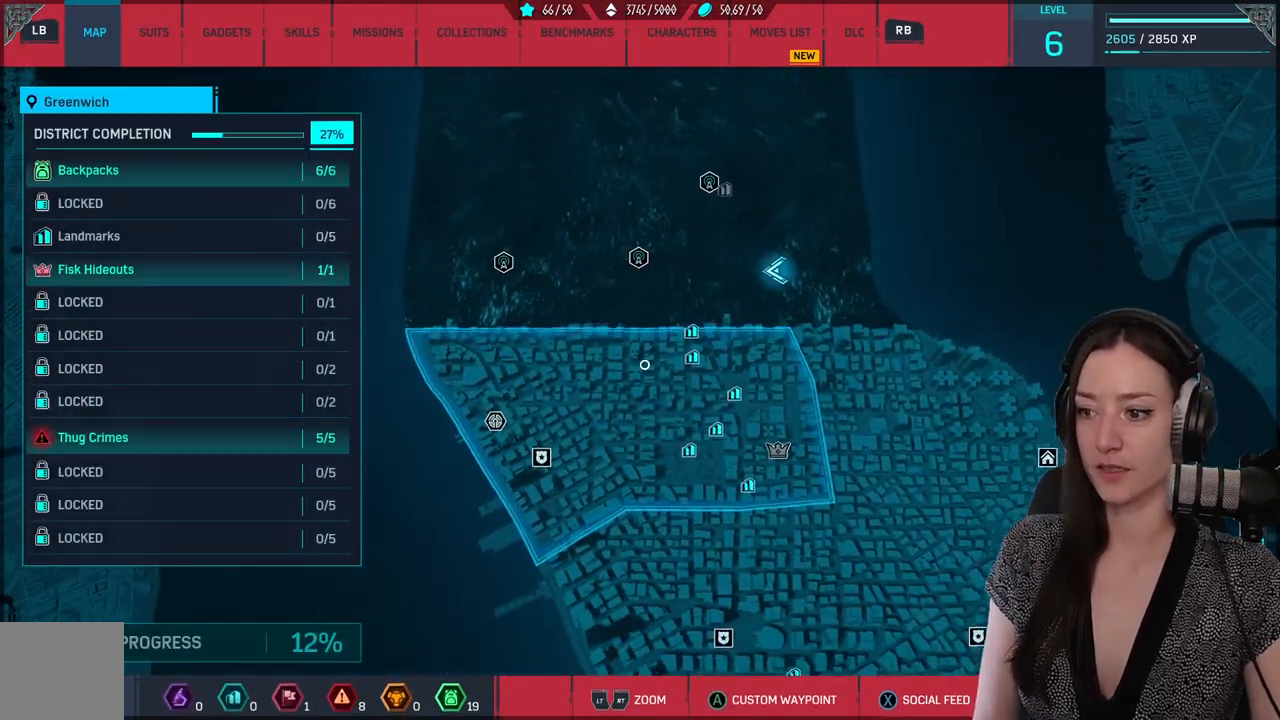
{"buttons": ["L2"], "left_stick": "down", "right_stick": "down", "events": []}
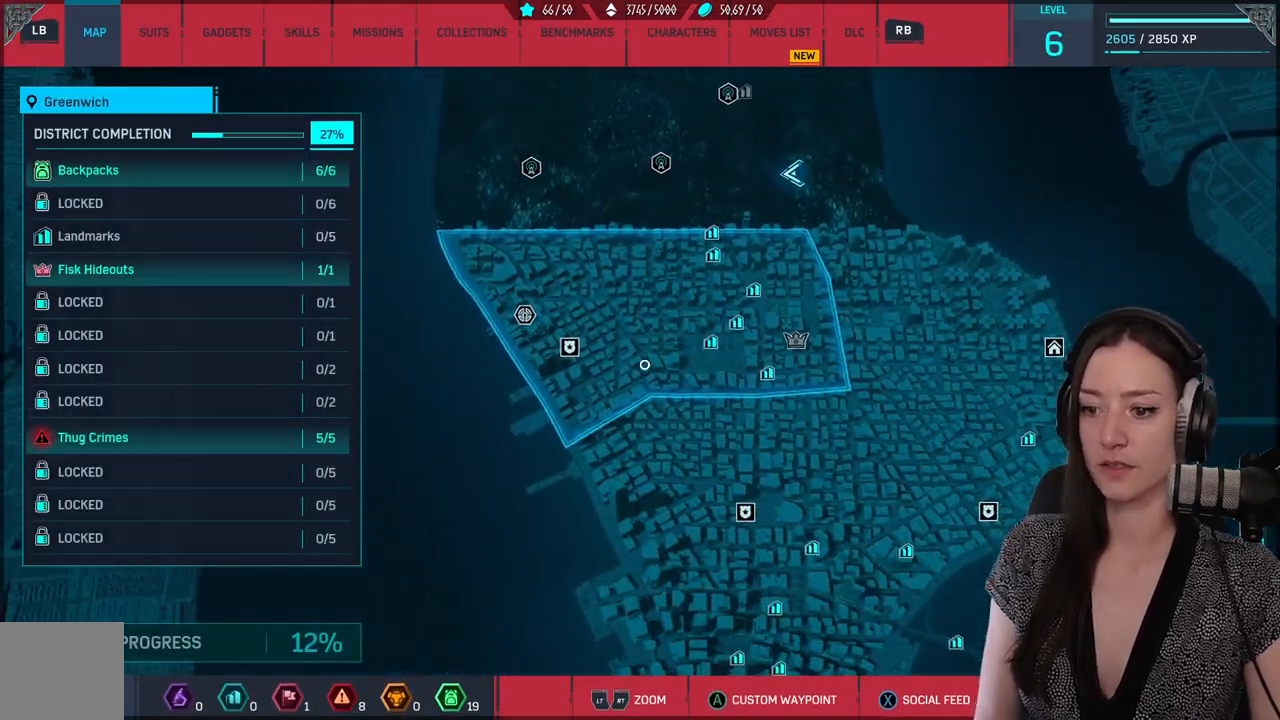
{"buttons": [], "left_stick": "up-right", "right_stick": "center", "events": [[33, "L2", "up"], [200, "right_stick", "down-right"], [300, "left_stick", "right"], [317, "right_stick", "center"], [350, "left_stick", "up-right"]]}
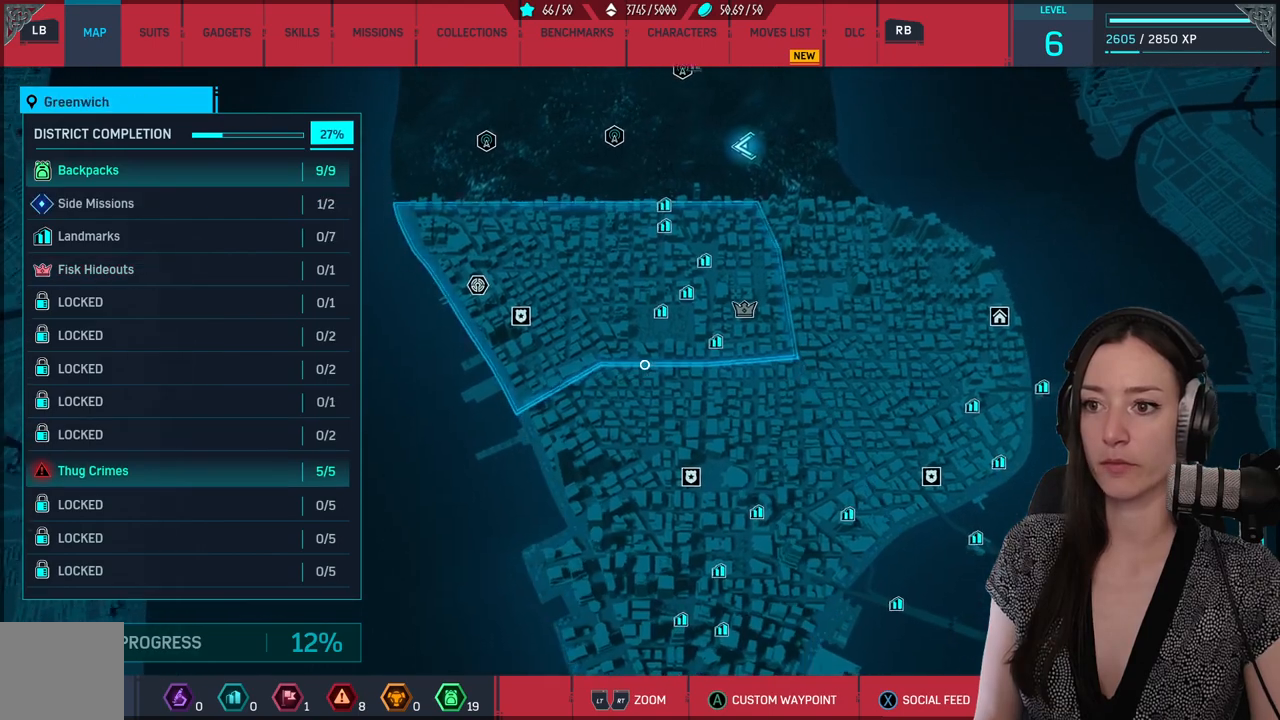
{"buttons": [], "left_stick": "up-right", "right_stick": "center", "events": []}
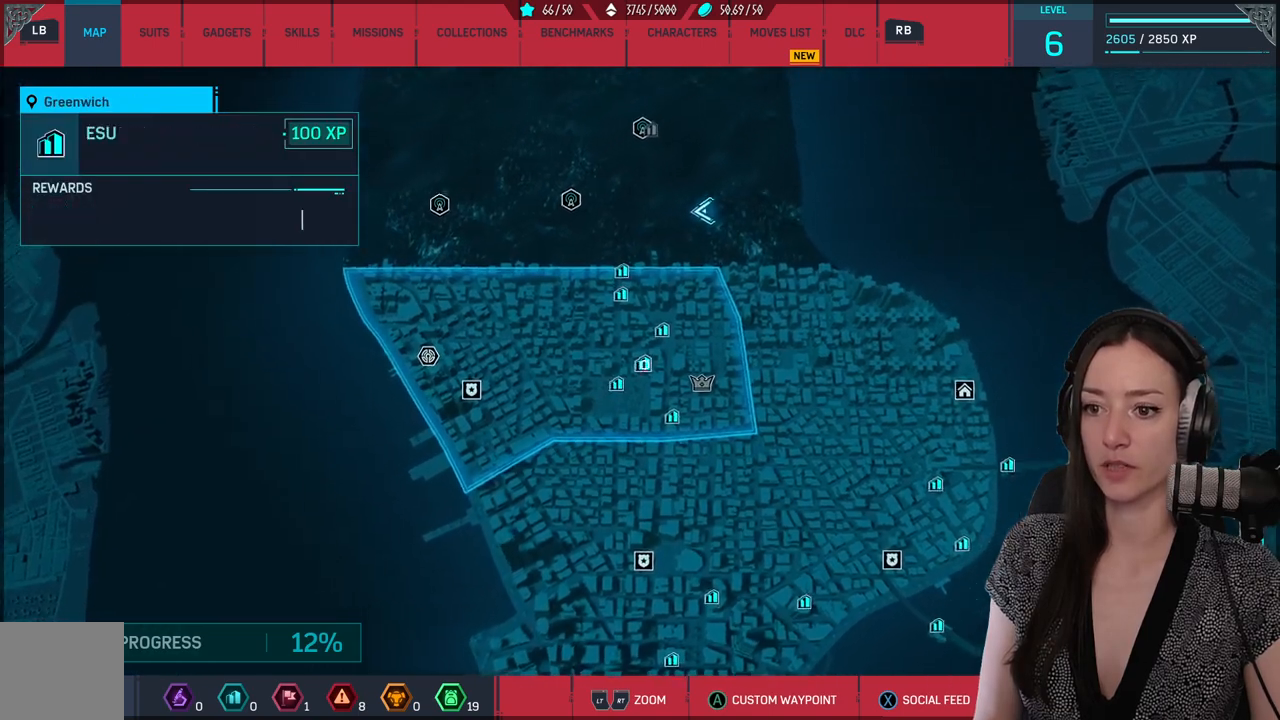
{"buttons": [], "left_stick": "up", "right_stick": "center", "events": [[67, "left_stick", "up"]]}
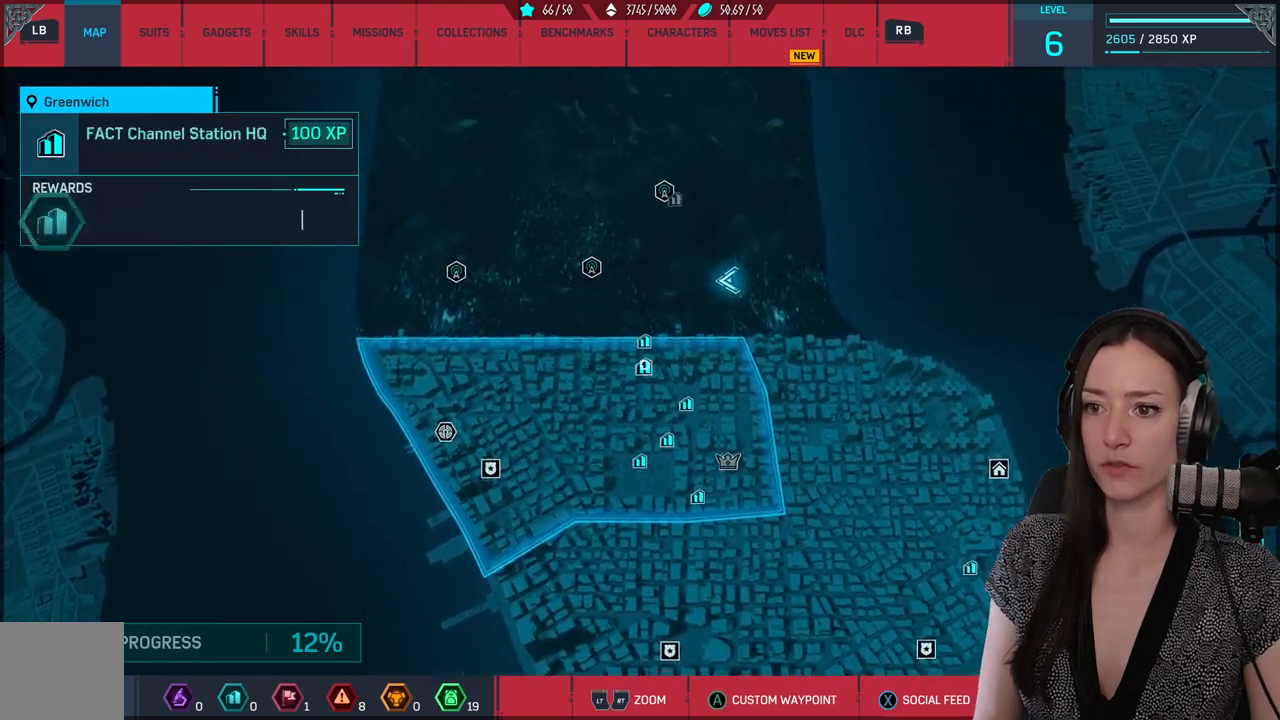
{"buttons": [], "left_stick": "up", "right_stick": "center", "events": []}
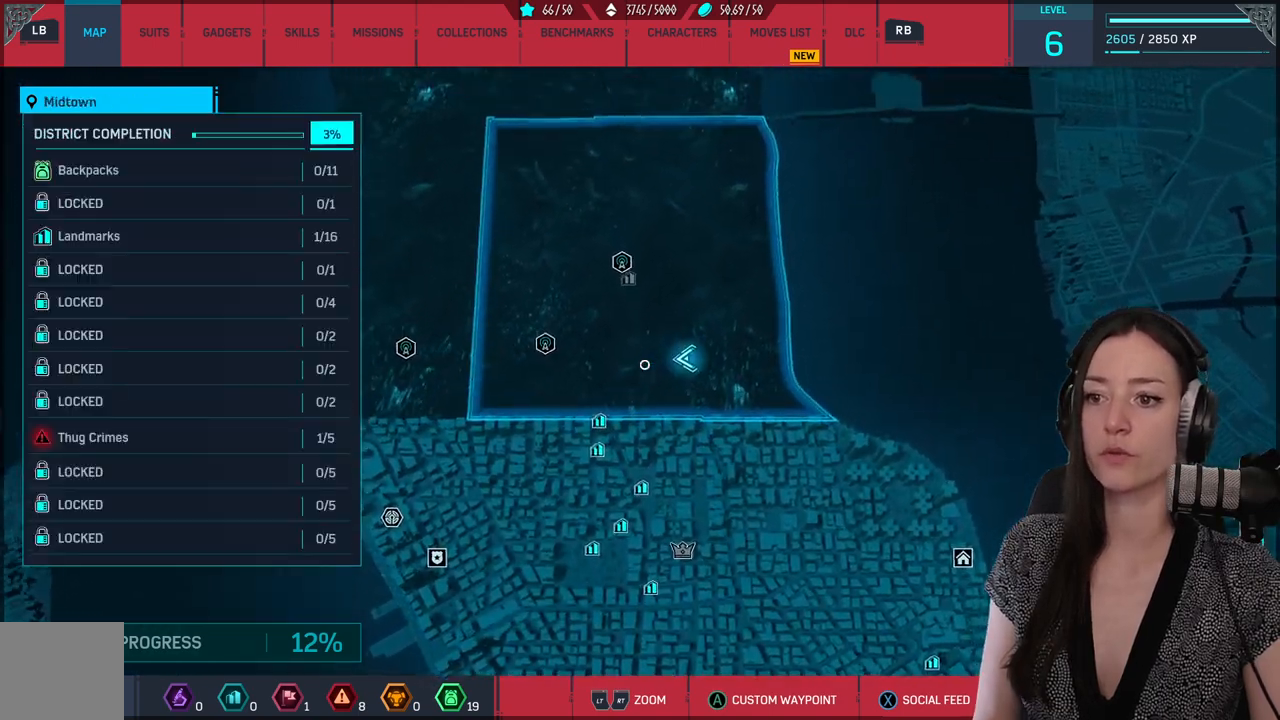
{"buttons": [], "left_stick": "up", "right_stick": "center", "events": []}
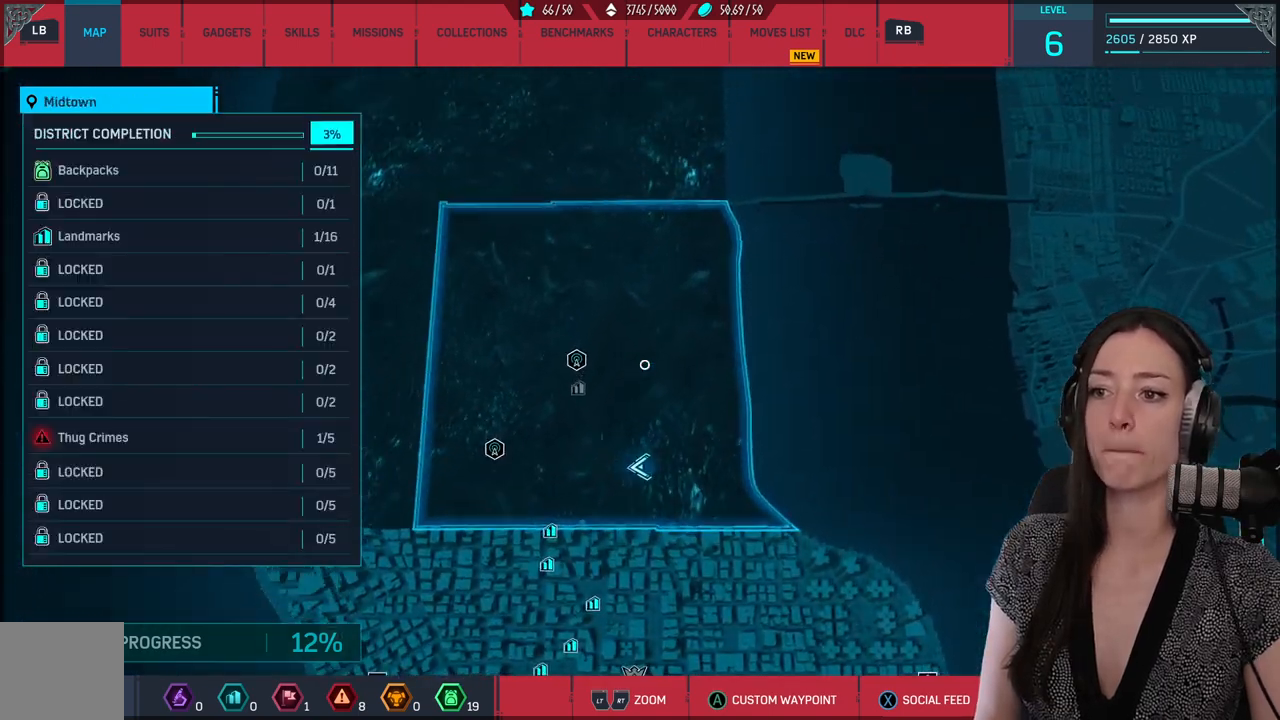
{"buttons": [], "left_stick": "up", "right_stick": "center", "events": []}
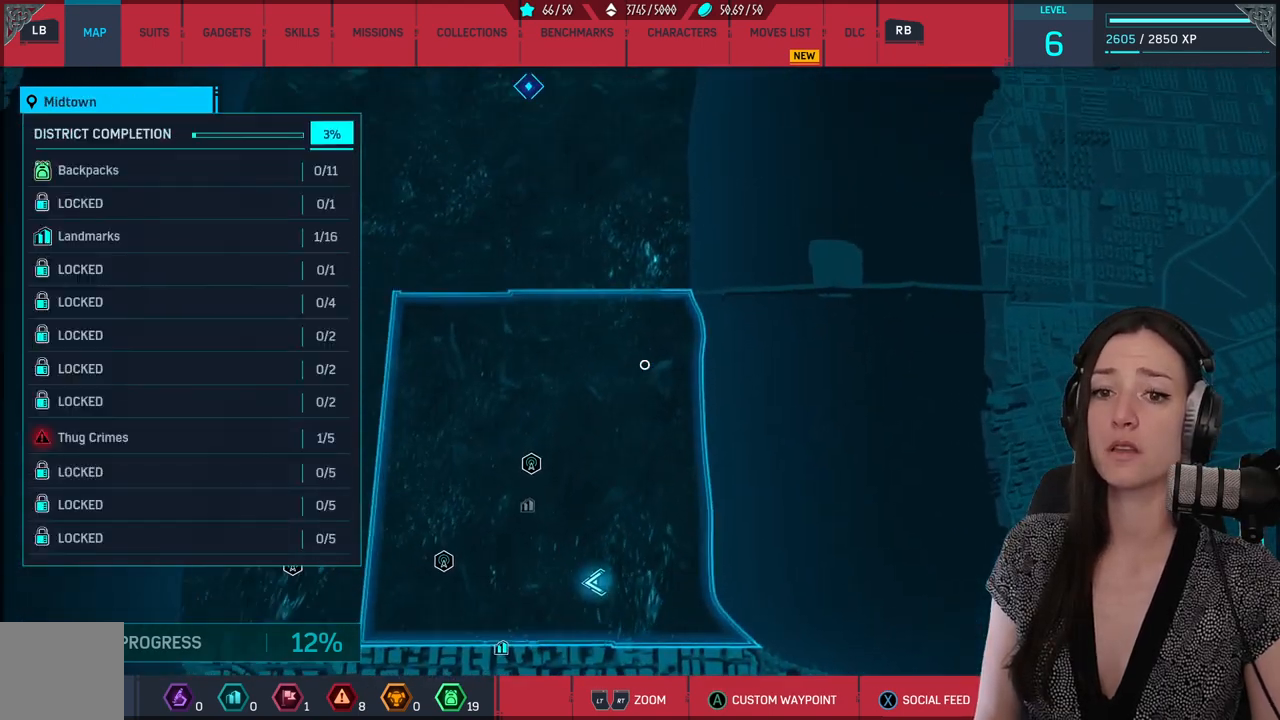
{"buttons": [], "left_stick": "up", "right_stick": "center", "events": []}
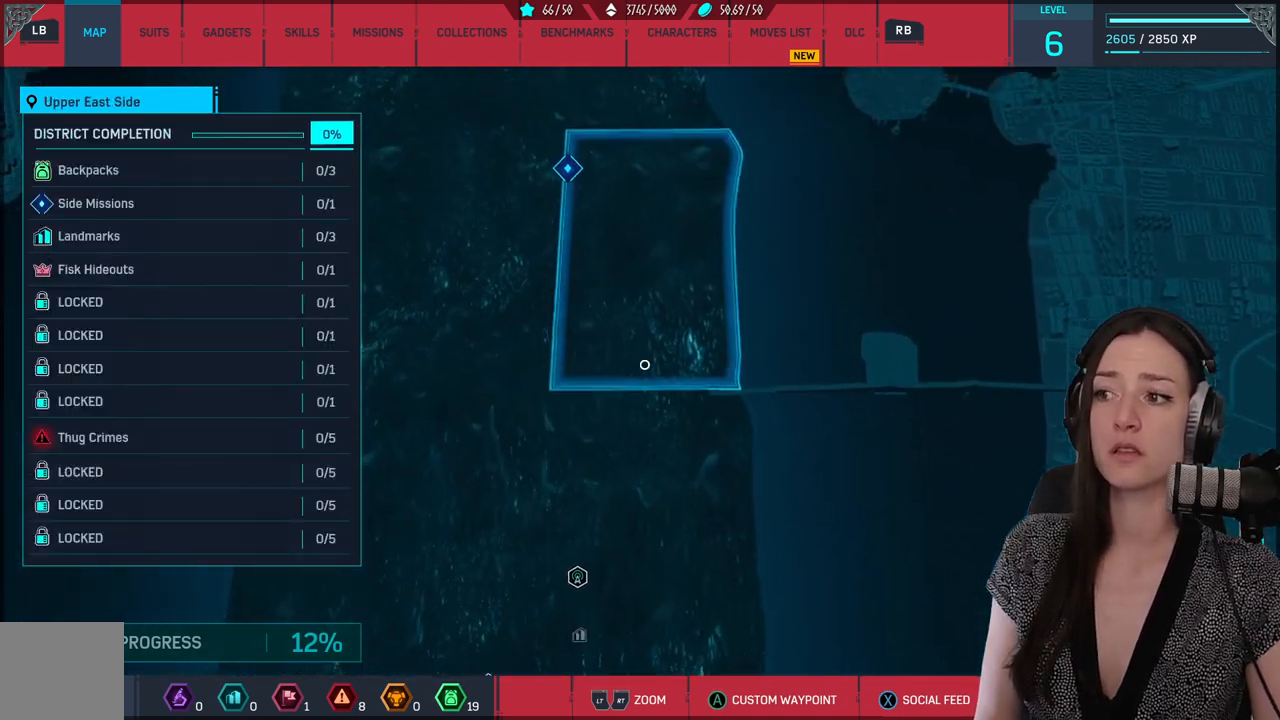
{"buttons": [], "left_stick": "center", "right_stick": "center", "events": [[333, "left_stick", "center"]]}
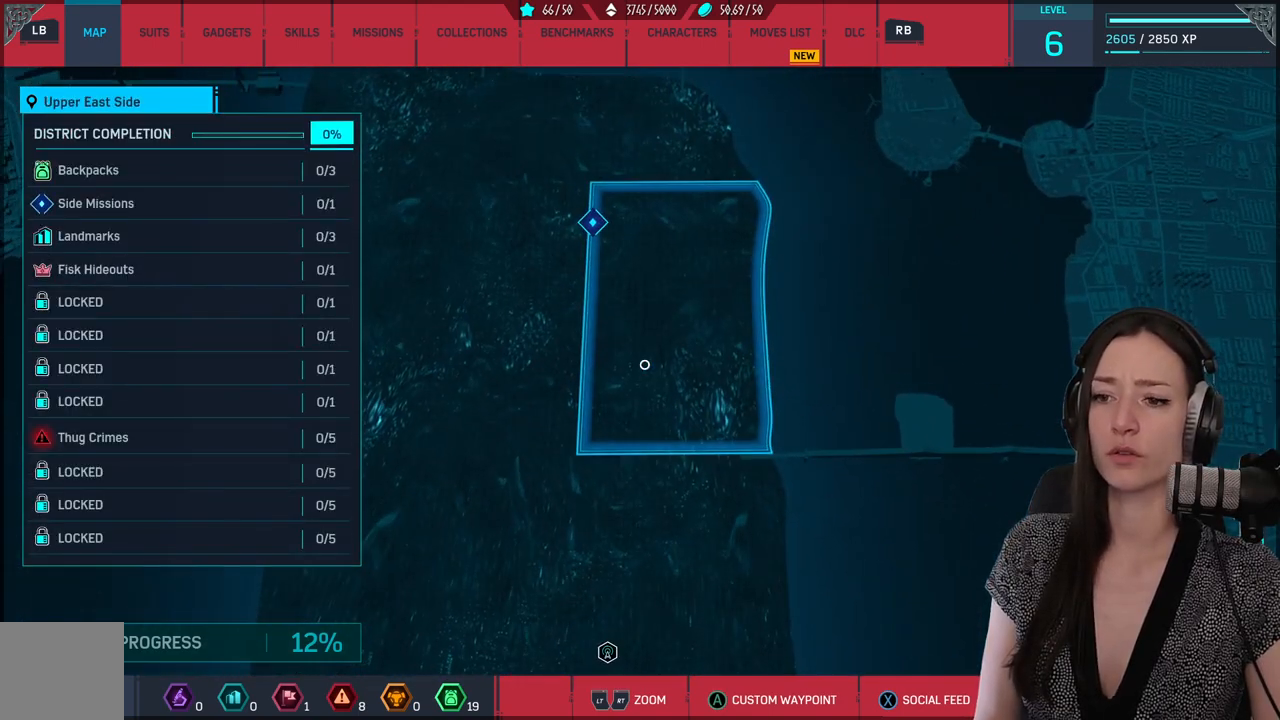
{"buttons": [], "left_stick": "center", "right_stick": "center", "events": [[83, "B", "down"], [167, "B", "up"]]}
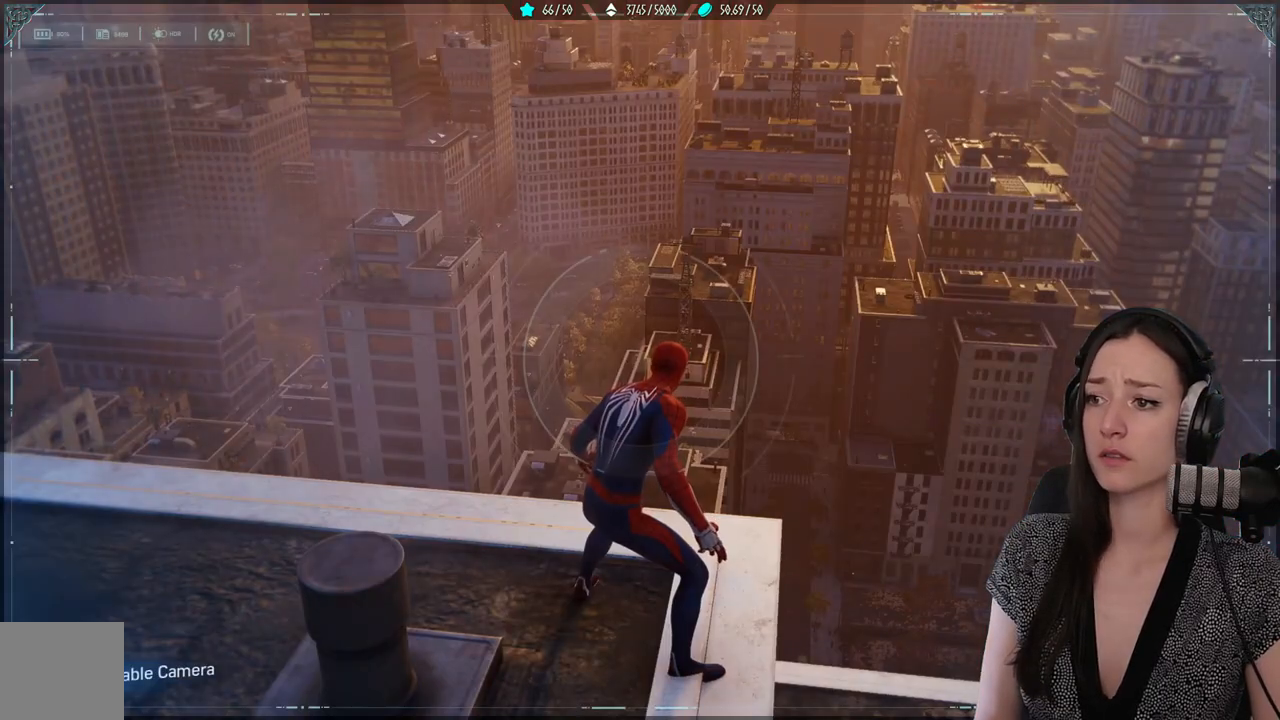
{"buttons": [], "left_stick": "center", "right_stick": "center", "events": []}
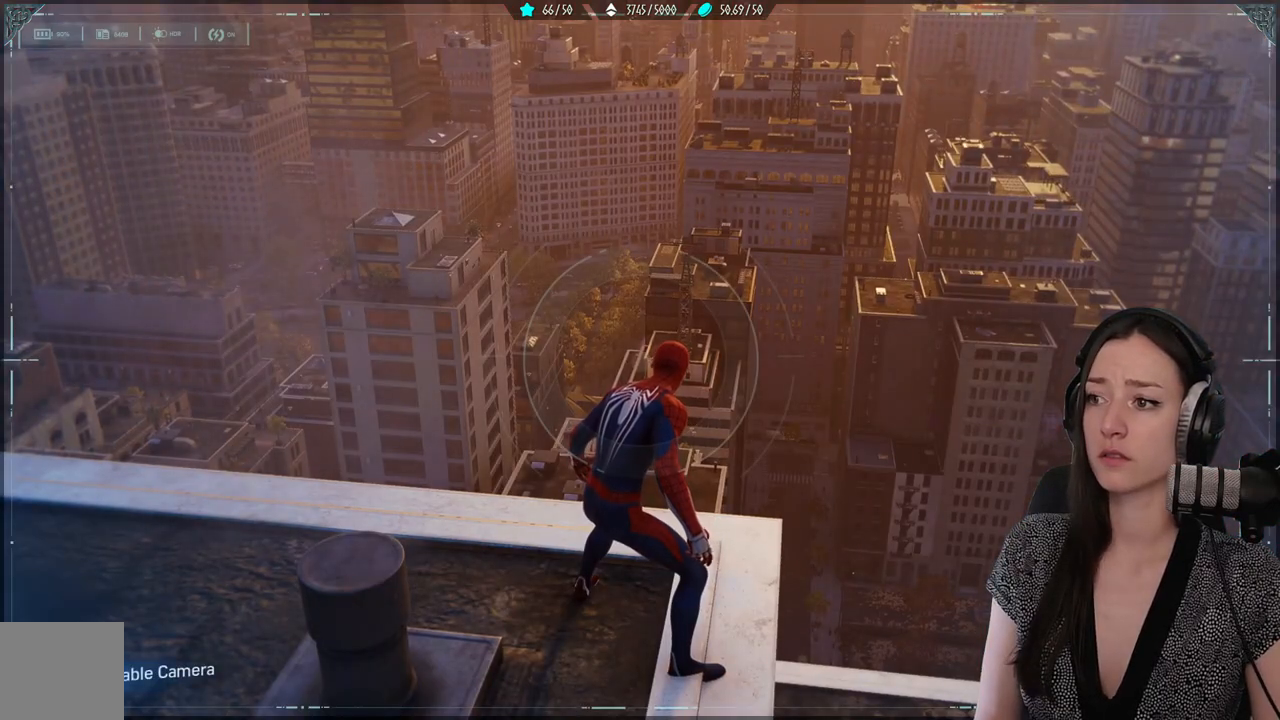
{"buttons": [], "left_stick": "center", "right_stick": "right", "events": [[217, "right_stick", "right"]]}
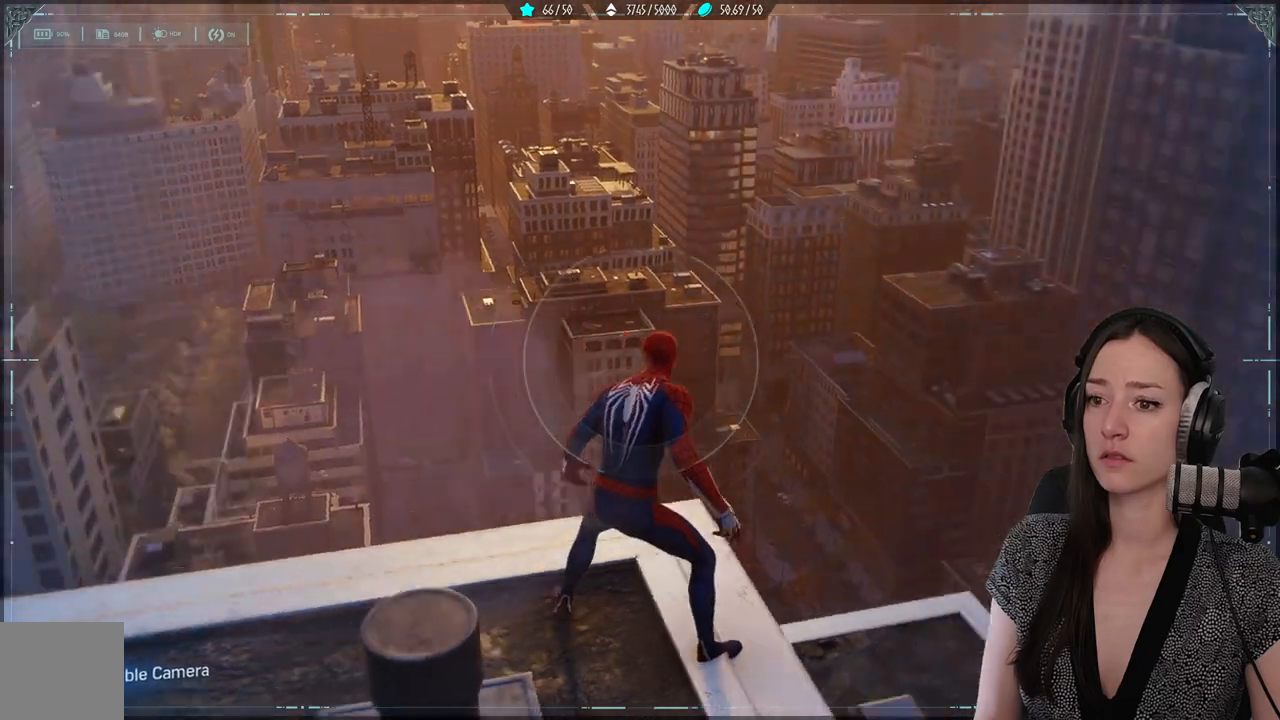
{"buttons": [], "left_stick": "center", "right_stick": "up-left", "events": [[17, "right_stick", "center"], [433, "right_stick", "up-left"]]}
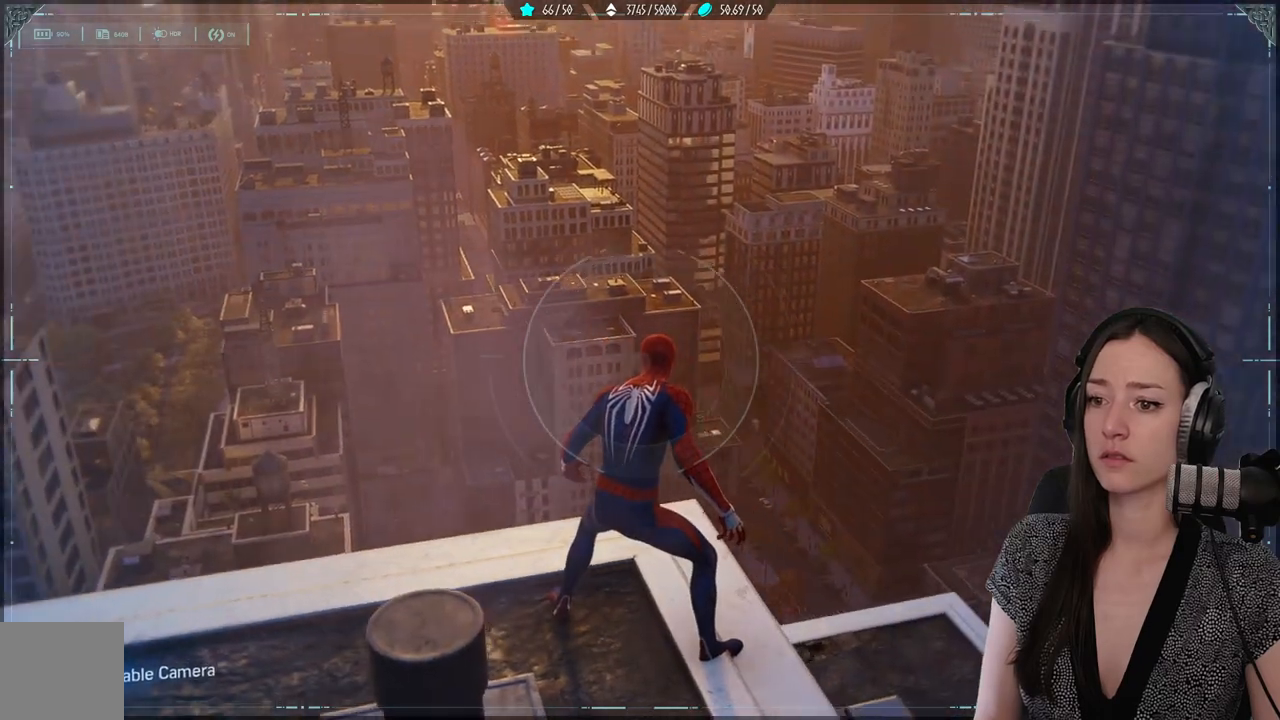
{"buttons": [], "left_stick": "center", "right_stick": "center", "events": [[400, "right_stick", "center"]]}
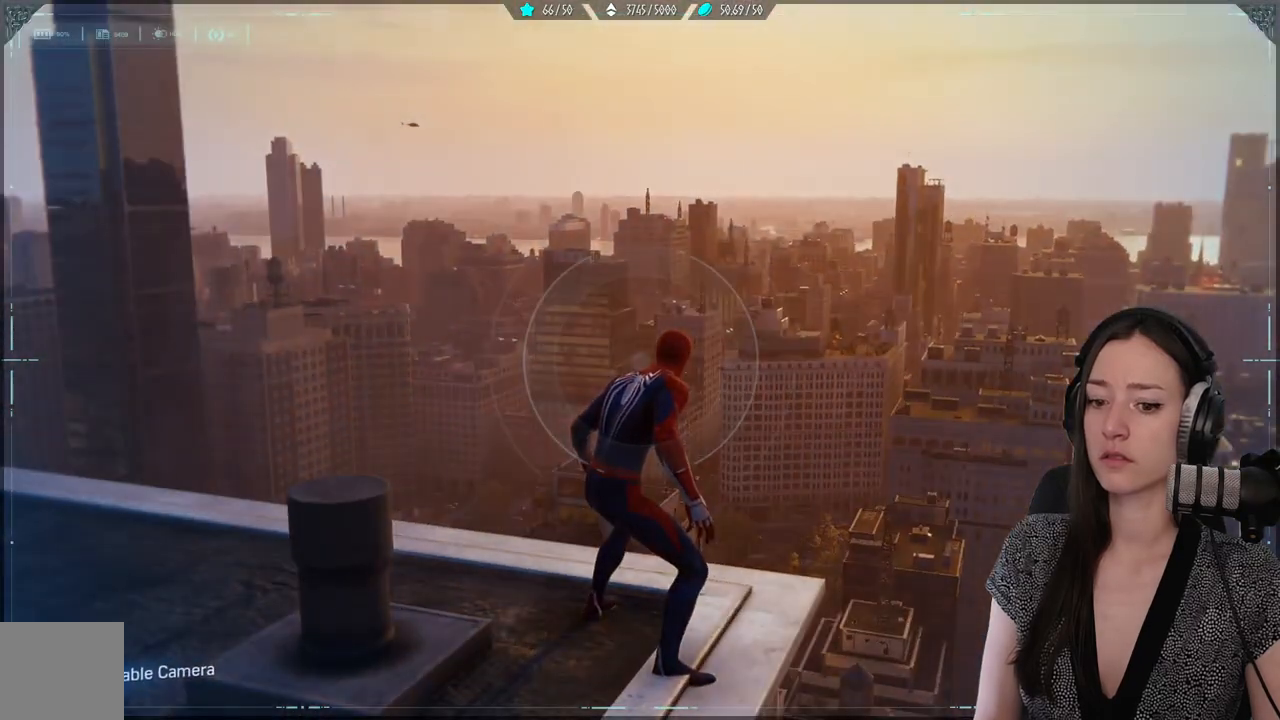
{"buttons": [], "left_stick": "center", "right_stick": "center", "events": []}
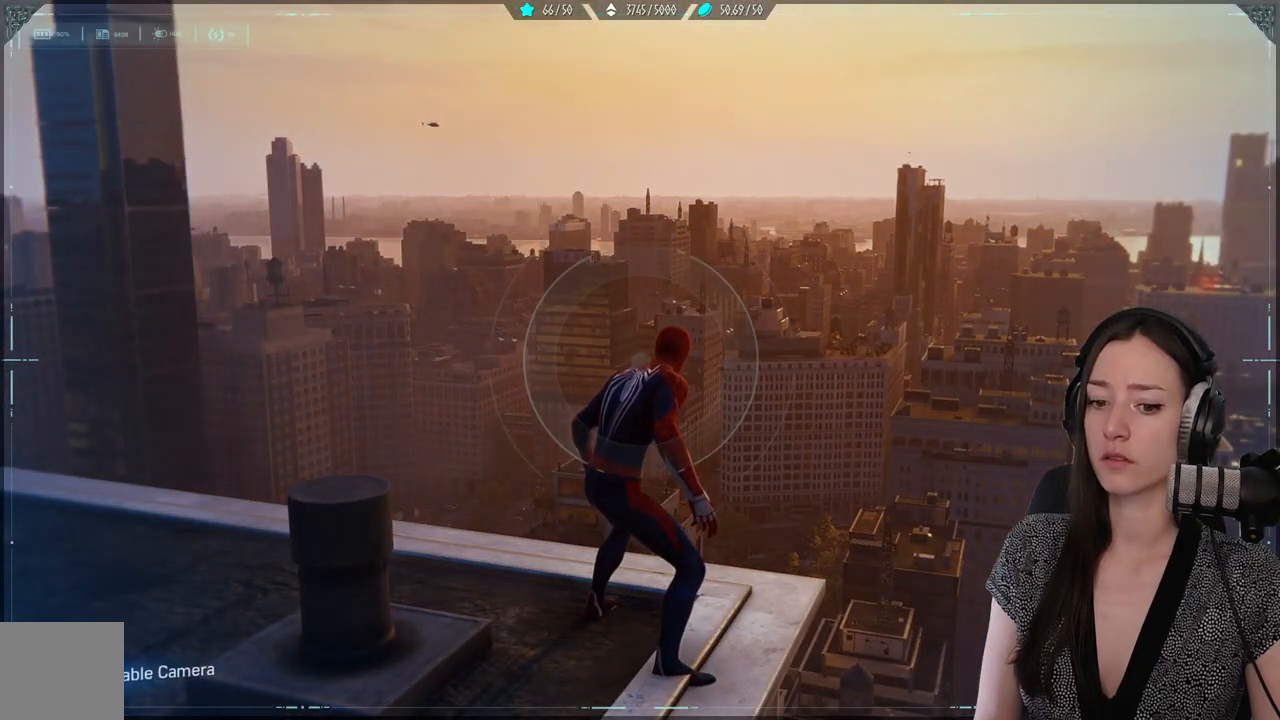
{"buttons": [], "left_stick": "center", "right_stick": "left", "events": [[50, "DPAD_UP", "down"], [133, "DPAD_UP", "up"], [367, "right_stick", "left"]]}
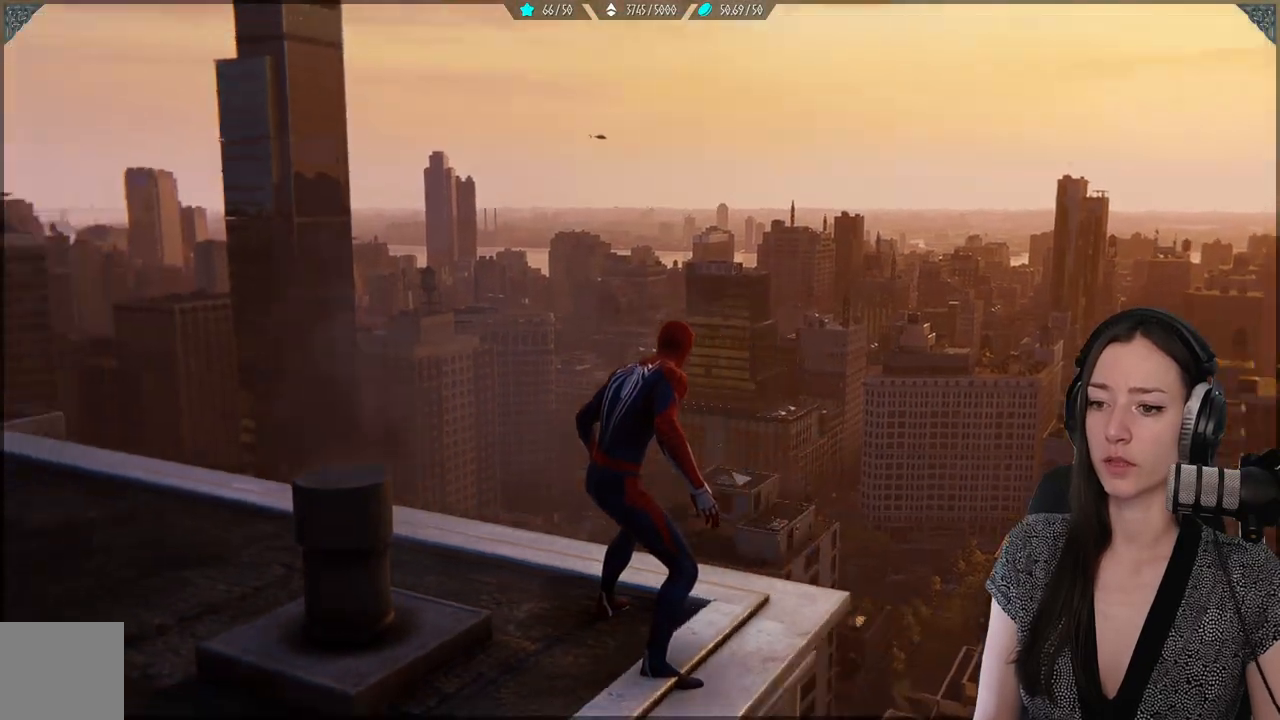
{"buttons": [], "left_stick": "center", "right_stick": "left", "events": []}
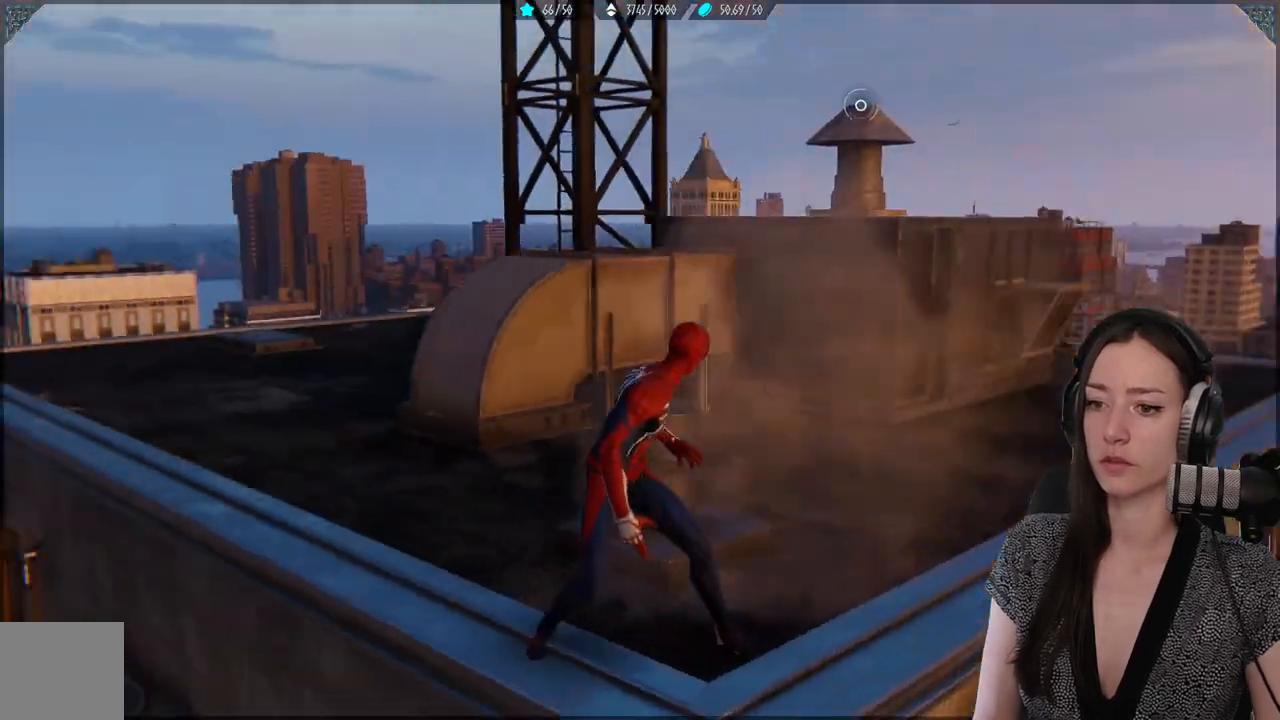
{"buttons": [], "left_stick": "center", "right_stick": "center", "events": [[383, "right_stick", "center"]]}
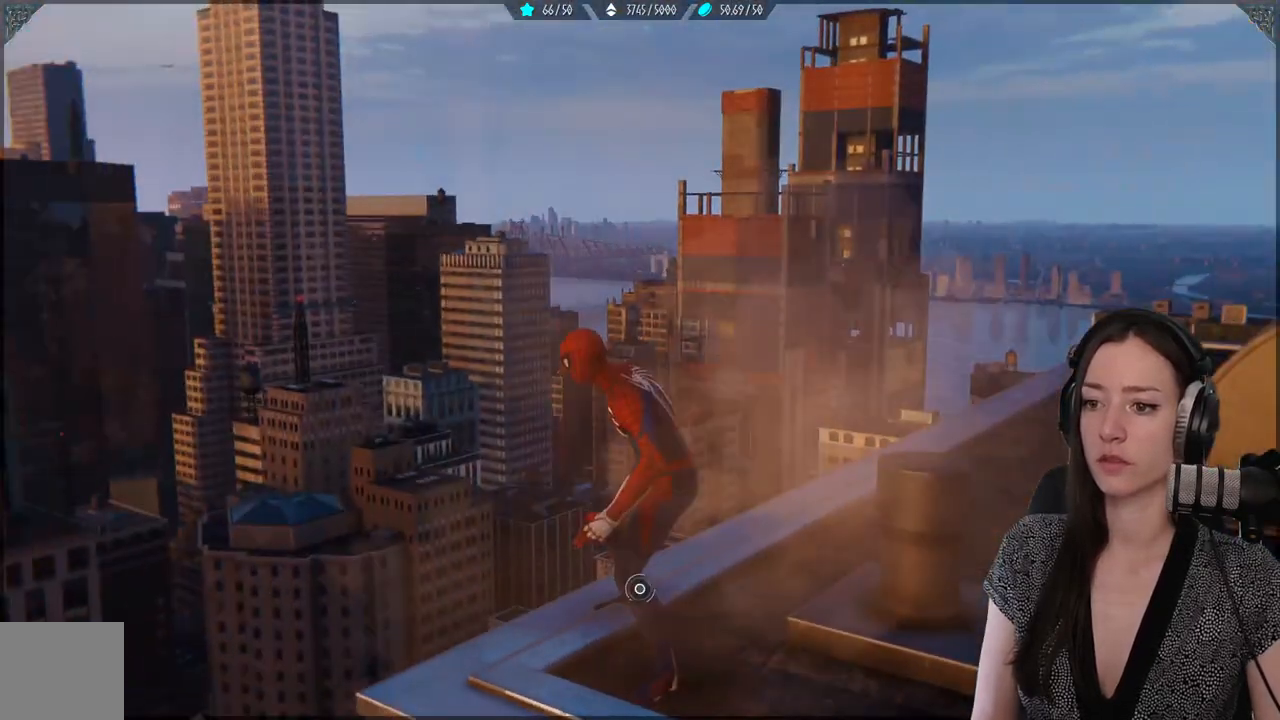
{"buttons": [], "left_stick": "center", "right_stick": "center", "events": []}
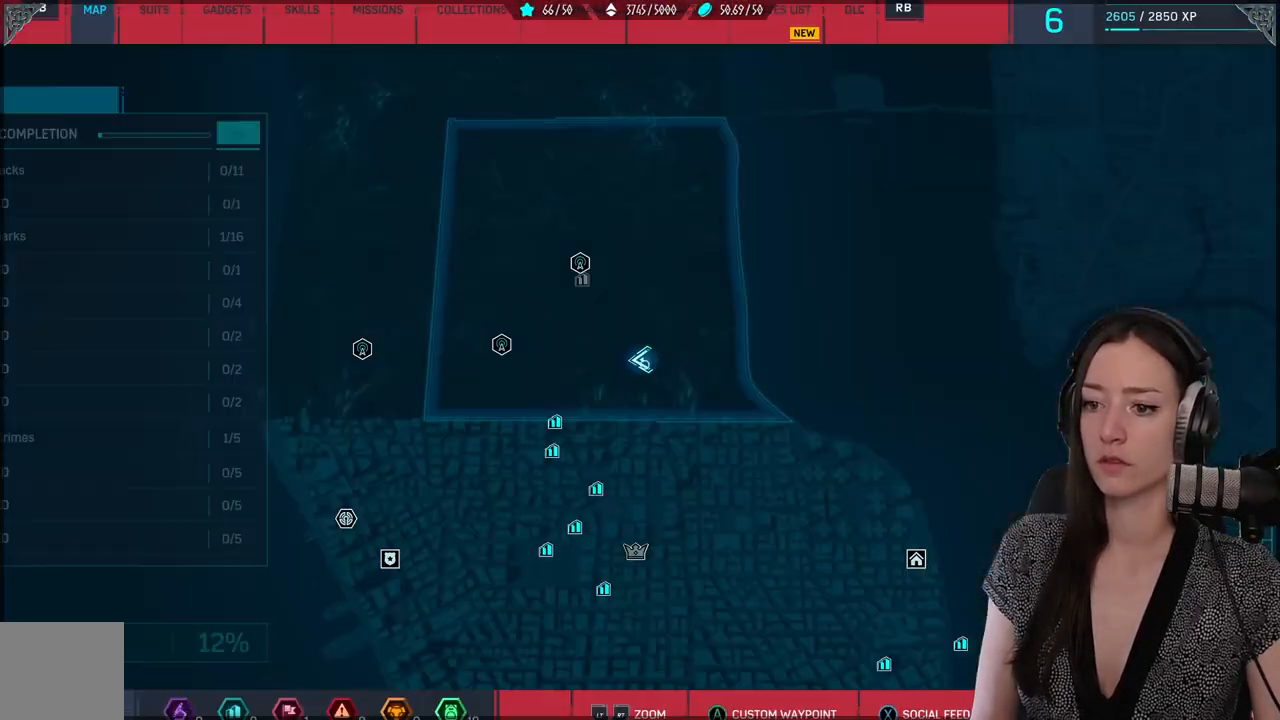
{"buttons": [], "left_stick": "left", "right_stick": "center", "events": [[250, "left_stick", "left"]]}
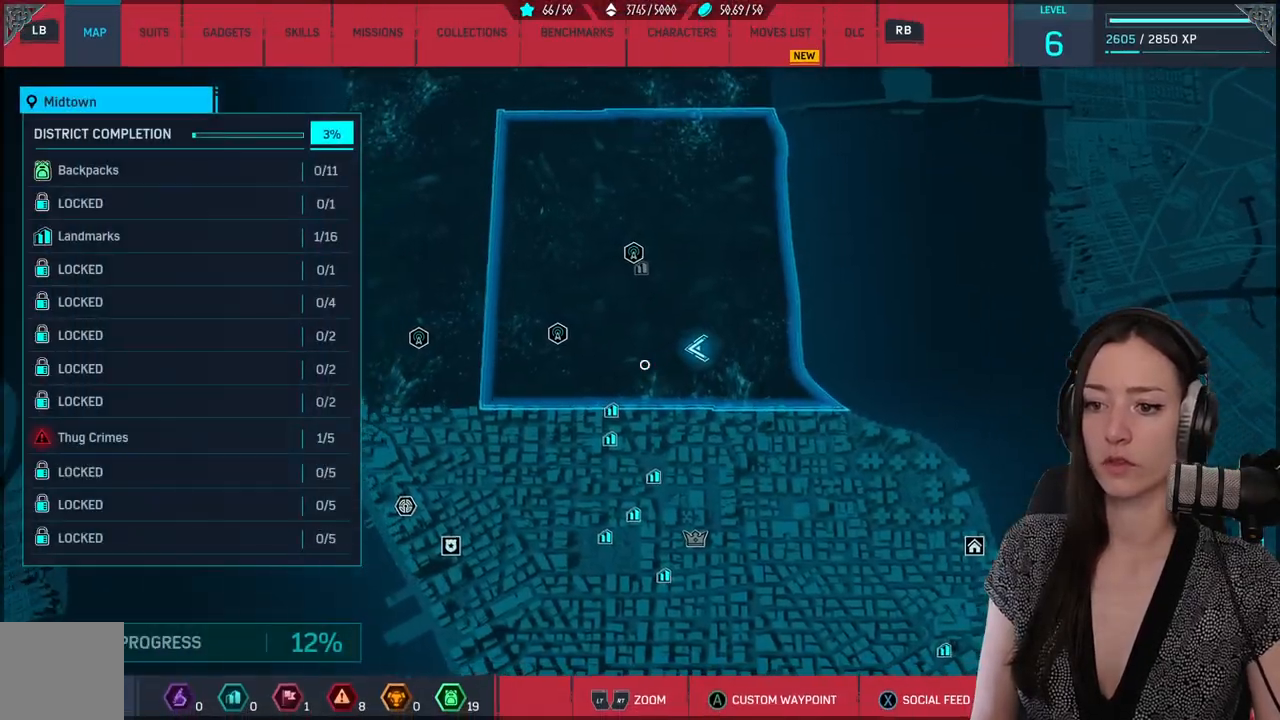
{"buttons": [], "left_stick": "up", "right_stick": "center", "events": [[50, "left_stick", "down-left"], [433, "left_stick", "center"], [483, "left_stick", "up"]]}
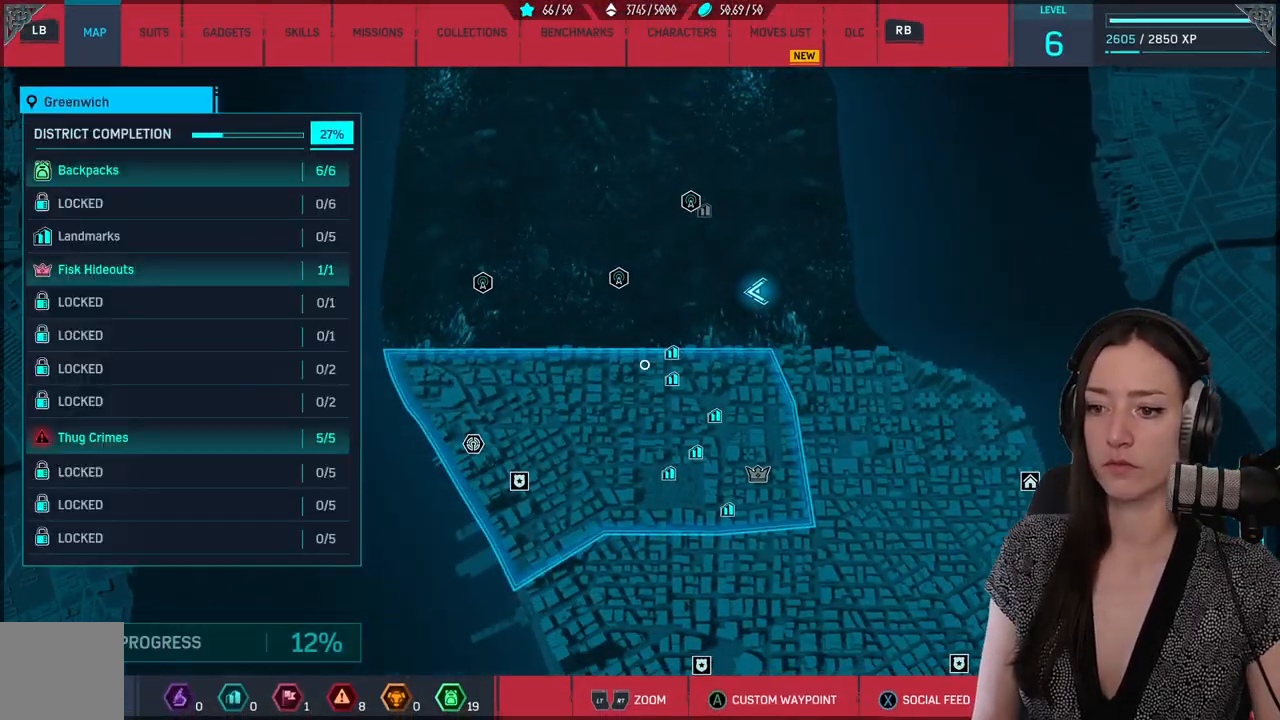
{"buttons": [], "left_stick": "center", "right_stick": "center", "events": [[267, "left_stick", "up-left"], [500, "left_stick", "center"]]}
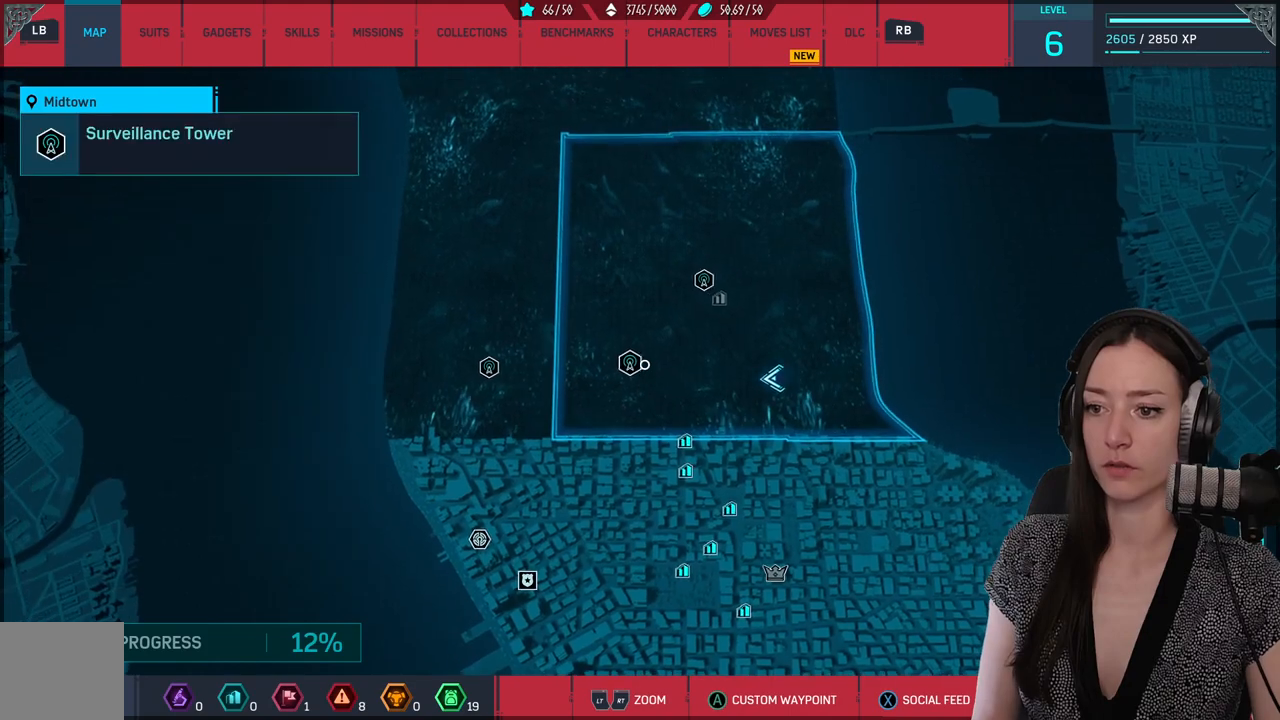
{"buttons": [], "left_stick": "down-left", "right_stick": "center", "events": [[217, "left_stick", "up-right"], [400, "left_stick", "down-left"]]}
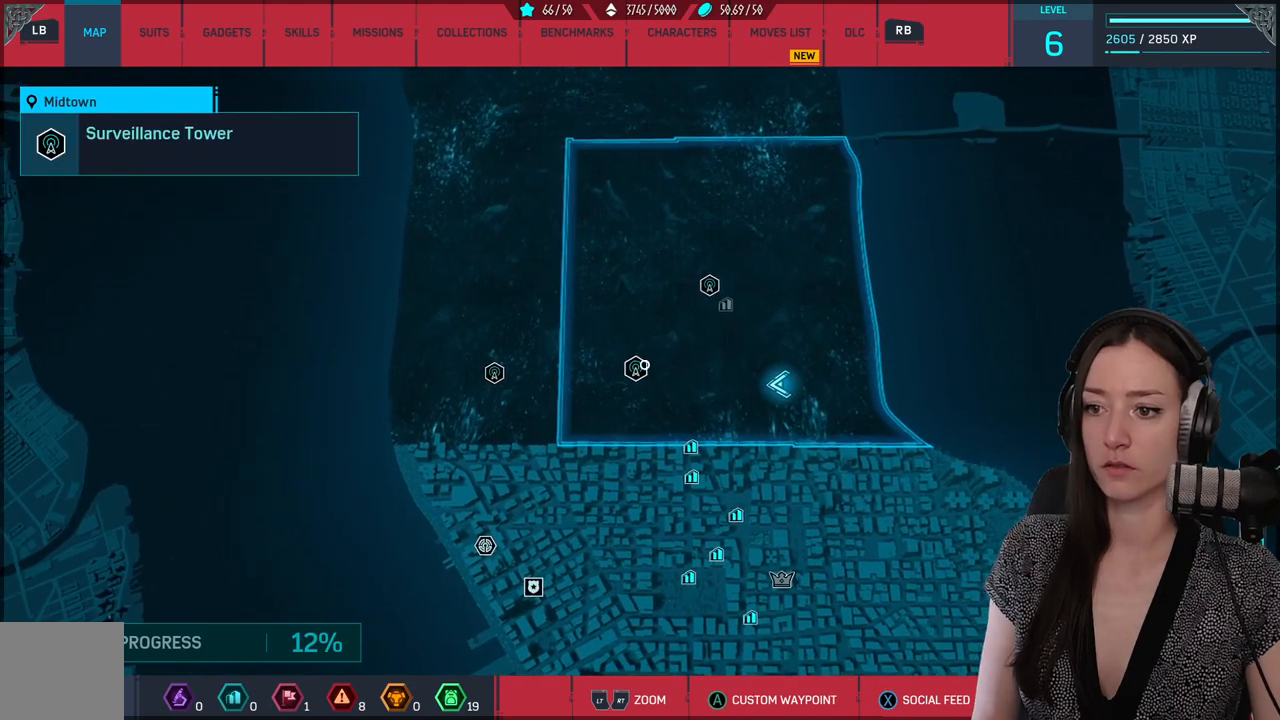
{"buttons": [], "left_stick": "center", "right_stick": "center", "events": [[67, "left_stick", "center"]]}
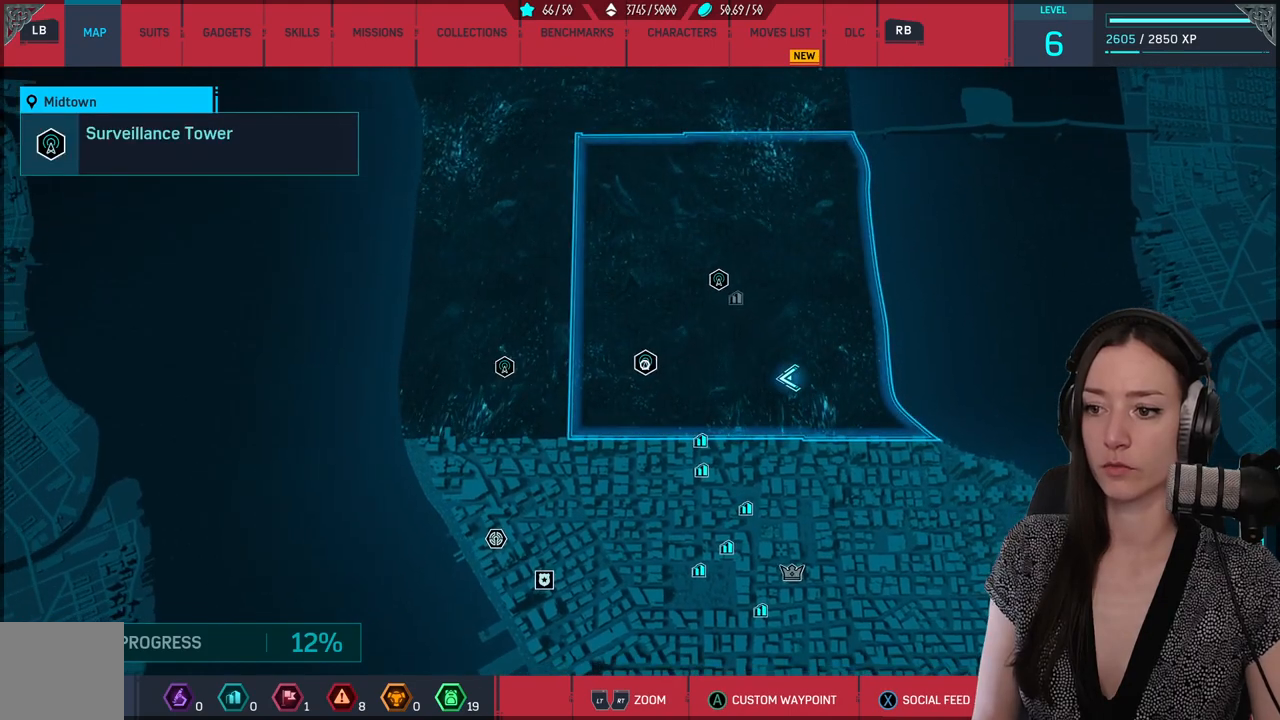
{"buttons": [], "left_stick": "up-right", "right_stick": "center", "events": [[217, "left_stick", "up-right"]]}